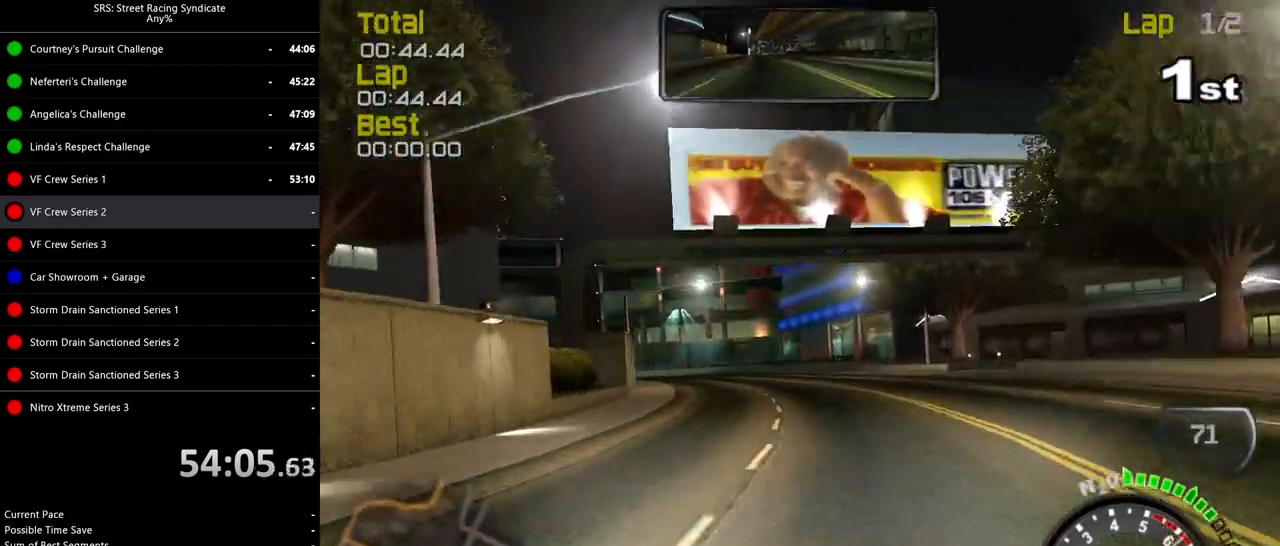
Gameplay with a controller (PlayStation layout); each line is a JSON object with the inputs held at the frame after it. "events" lists button and stick changes between this image and that frame as [ms after this image, input, new state], when the widget could be followed in between. Not read: right_stick.
{"buttons": ["CROSS"], "left_stick": "left", "events": []}
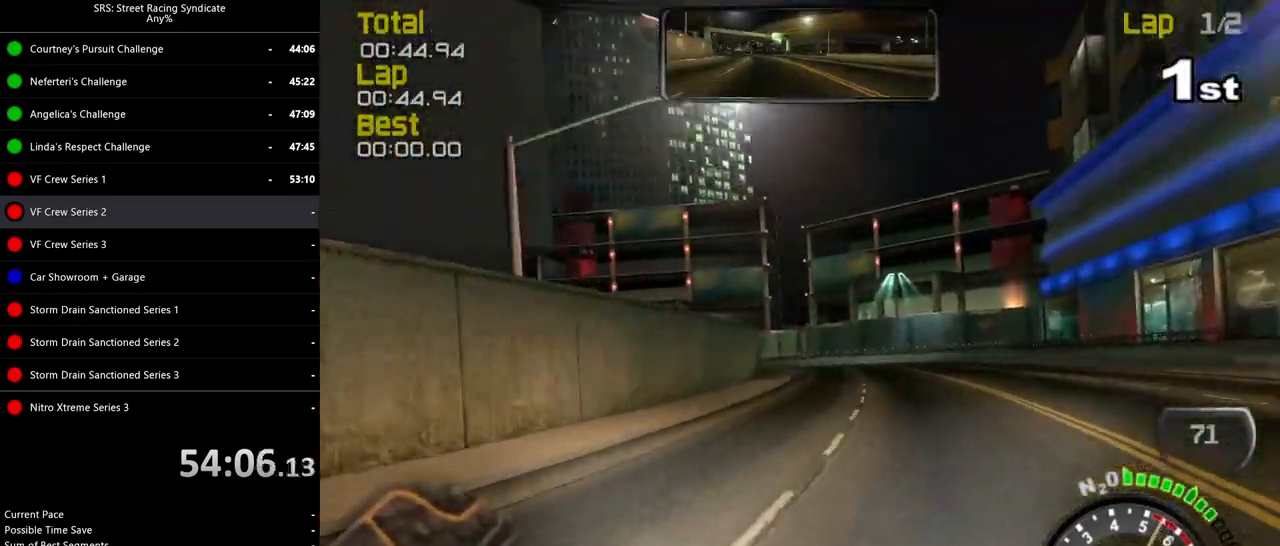
{"buttons": ["R2"], "left_stick": "left", "events": [[234, "CROSS", "up"], [284, "R2", "down"], [367, "left_stick", "up-right"], [451, "left_stick", "left"]]}
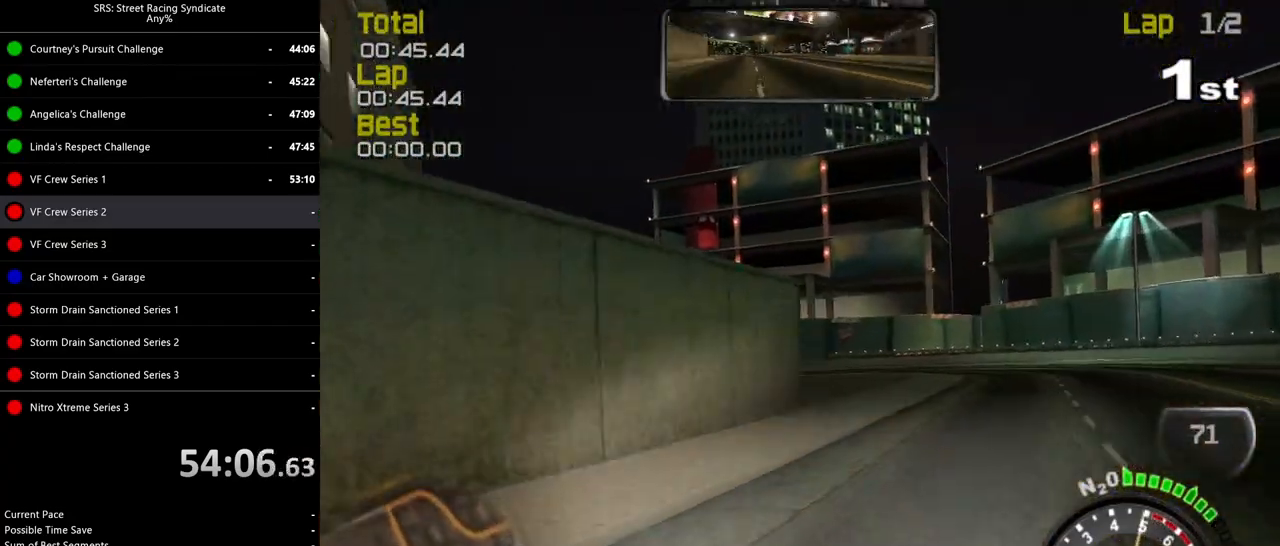
{"buttons": ["R2"], "left_stick": "left", "events": [[33, "R2", "up"], [367, "R2", "down"]]}
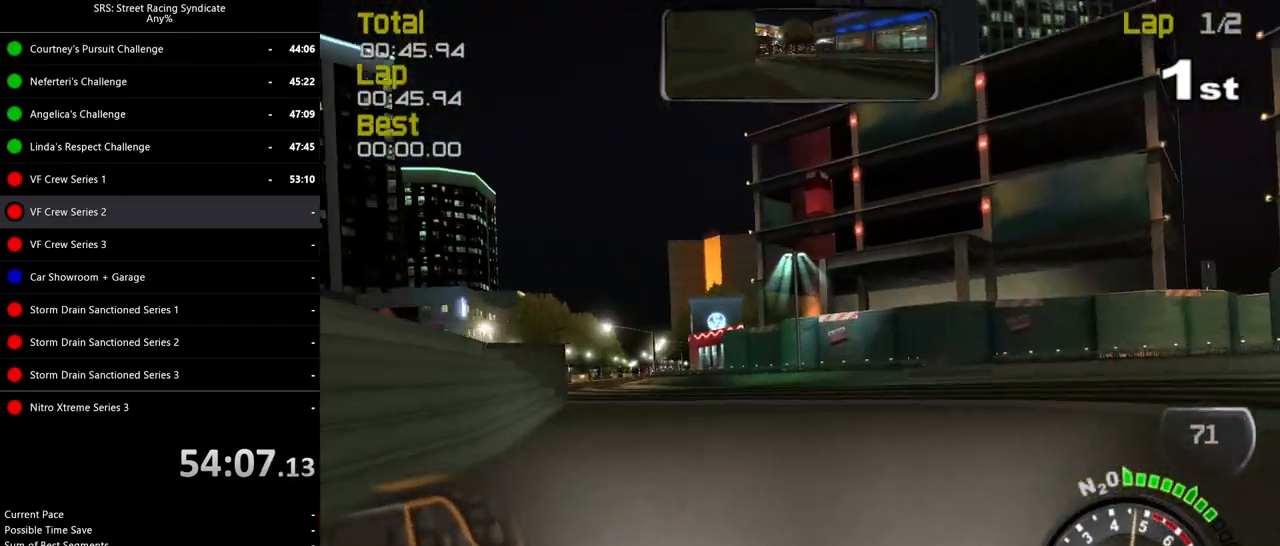
{"buttons": ["R2"], "left_stick": "left", "events": []}
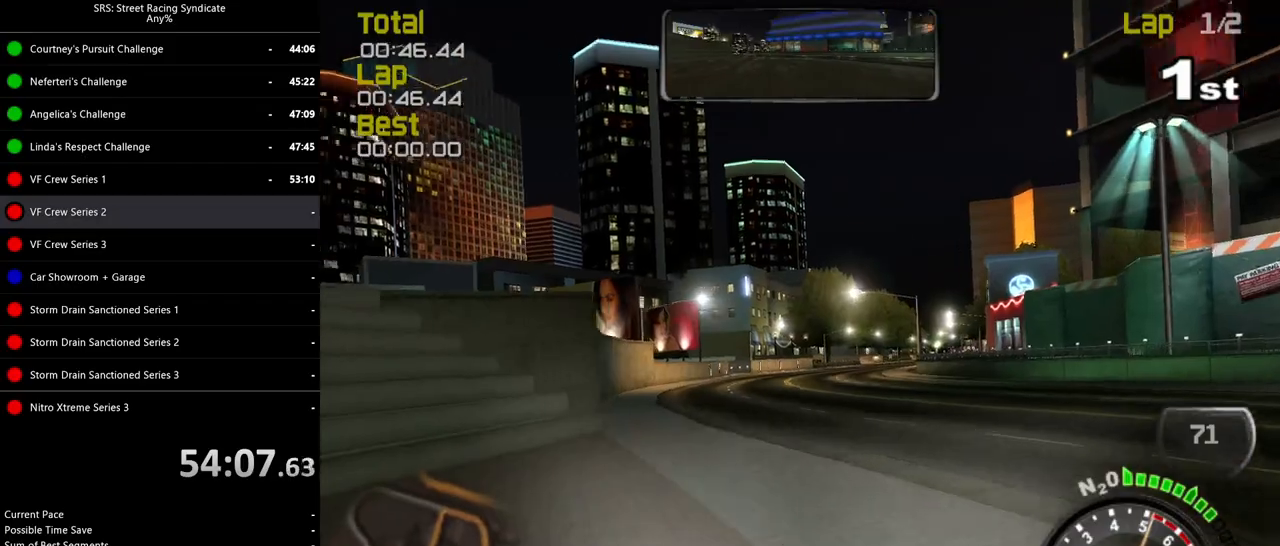
{"buttons": ["R2"], "left_stick": "center", "events": [[50, "left_stick", "center"], [166, "left_stick", "right"], [333, "left_stick", "center"]]}
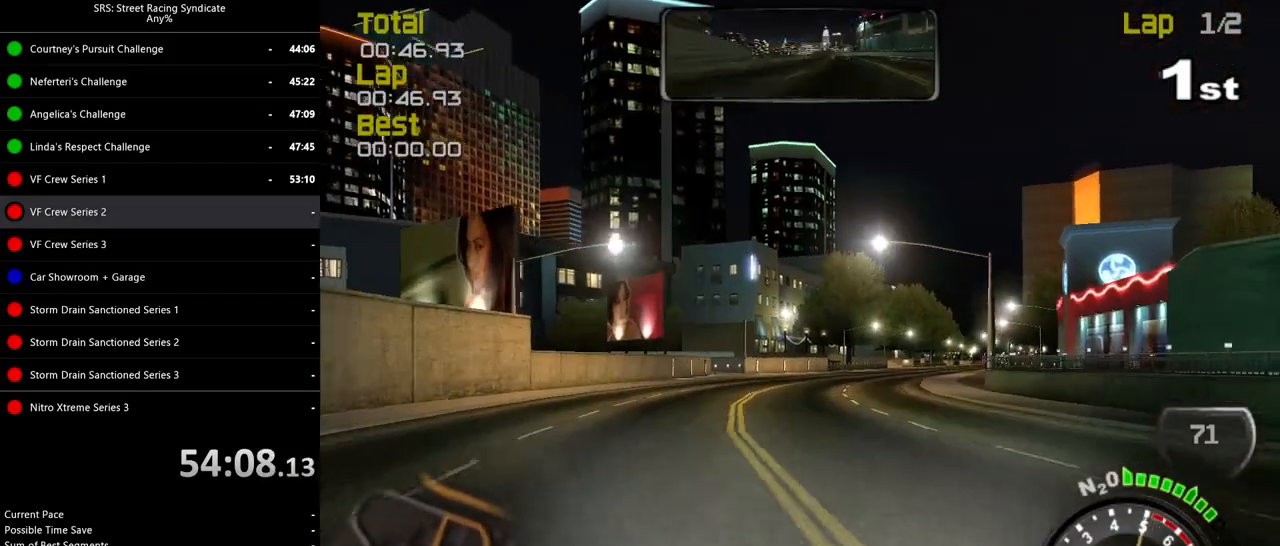
{"buttons": ["R2"], "left_stick": "right", "events": [[401, "left_stick", "right"]]}
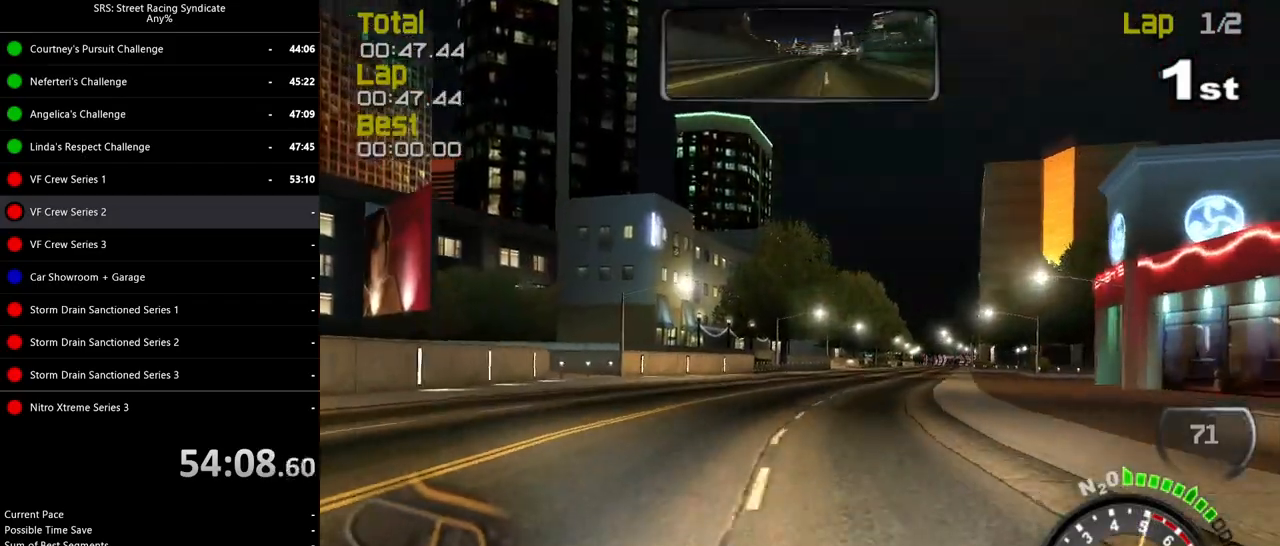
{"buttons": ["R2"], "left_stick": "center", "events": [[83, "left_stick", "center"], [217, "left_stick", "right"], [400, "left_stick", "center"]]}
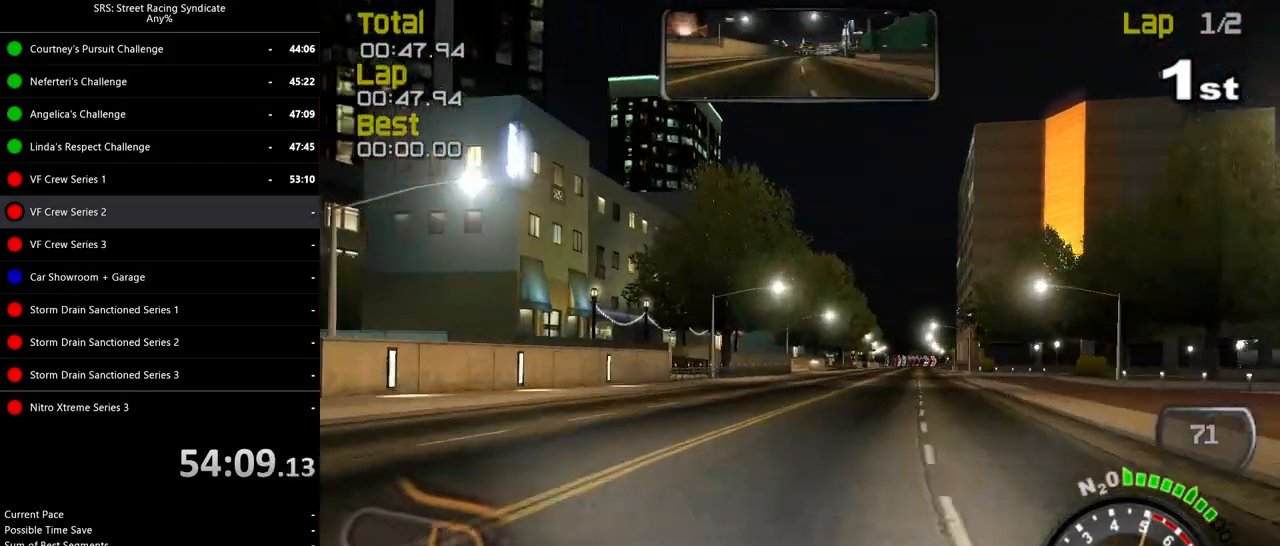
{"buttons": ["R2"], "left_stick": "center", "events": [[117, "left_stick", "right"], [301, "left_stick", "center"]]}
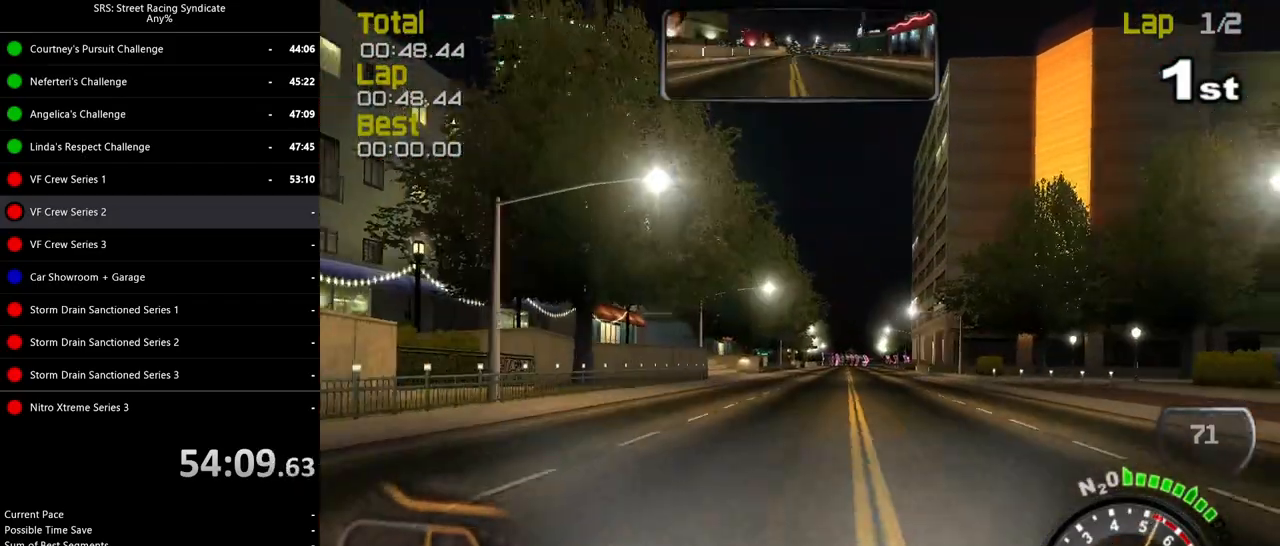
{"buttons": ["R2"], "left_stick": "center", "events": [[150, "left_stick", "right"], [250, "left_stick", "center"], [400, "left_stick", "right"], [500, "left_stick", "center"]]}
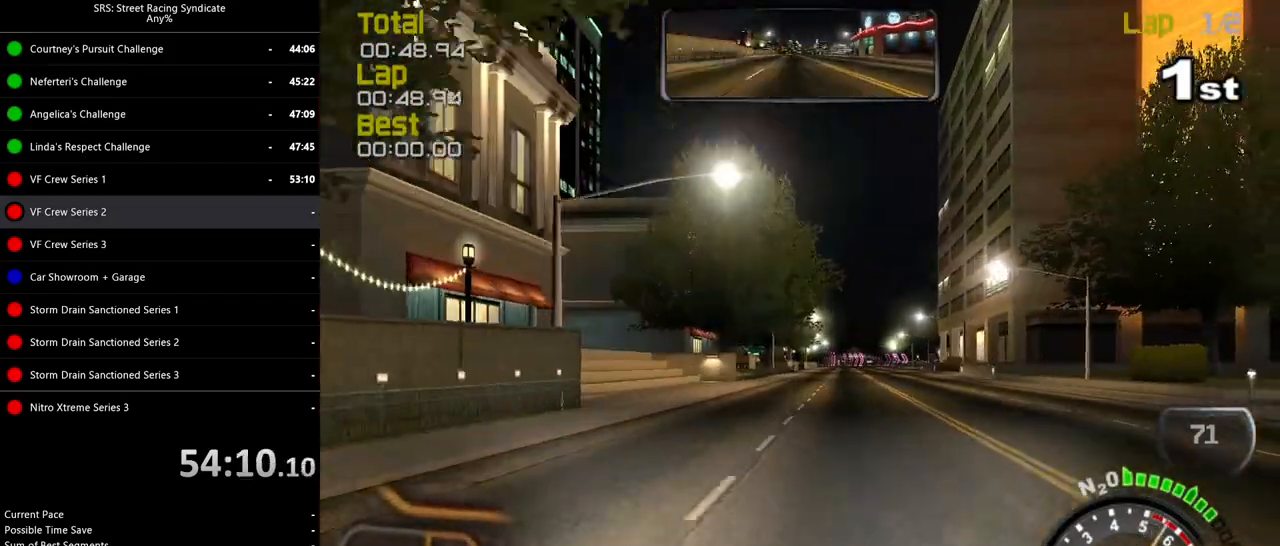
{"buttons": ["R2"], "left_stick": "center", "events": [[217, "left_stick", "right"], [351, "left_stick", "center"]]}
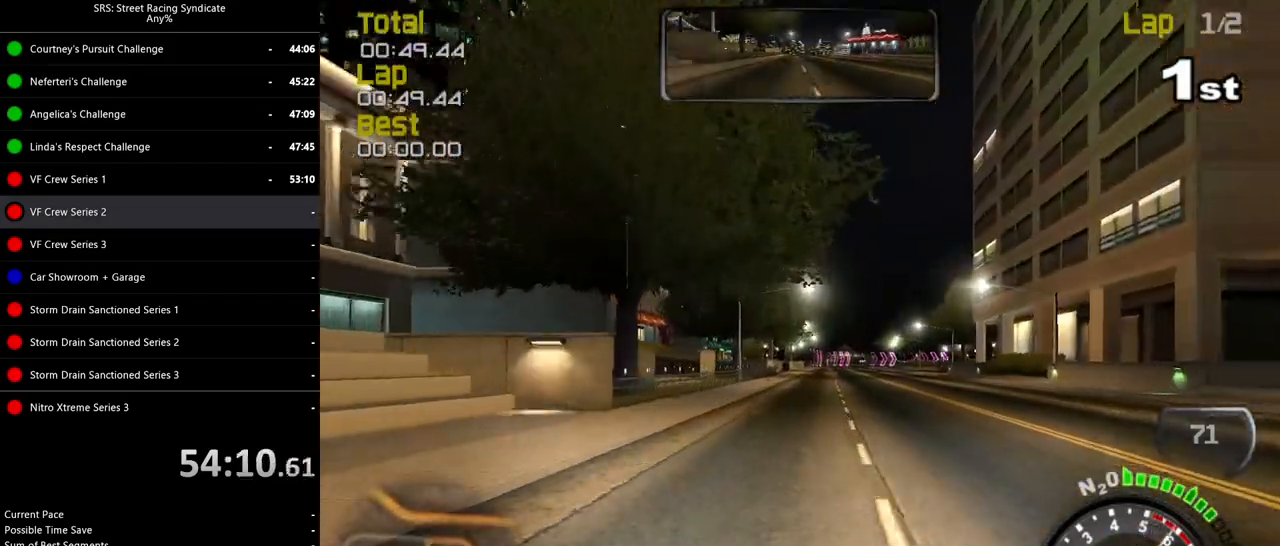
{"buttons": ["R2"], "left_stick": "center", "events": [[233, "left_stick", "right"], [367, "left_stick", "center"]]}
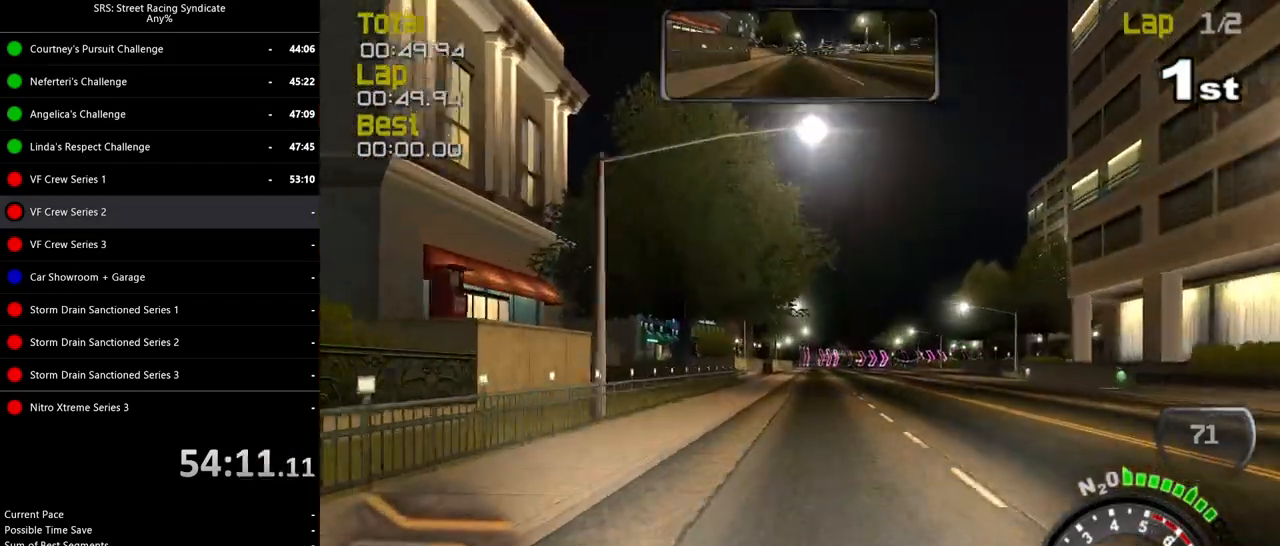
{"buttons": ["R2"], "left_stick": "right", "events": [[151, "left_stick", "right"], [267, "left_stick", "center"], [434, "left_stick", "right"]]}
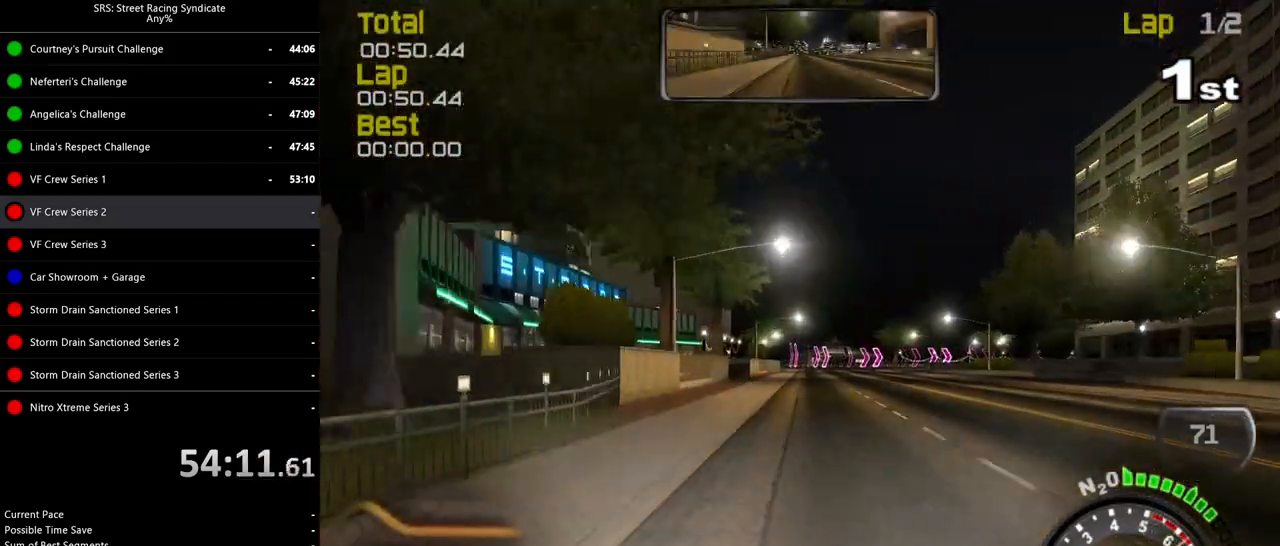
{"buttons": ["R2"], "left_stick": "right", "events": [[67, "left_stick", "center"], [484, "left_stick", "right"]]}
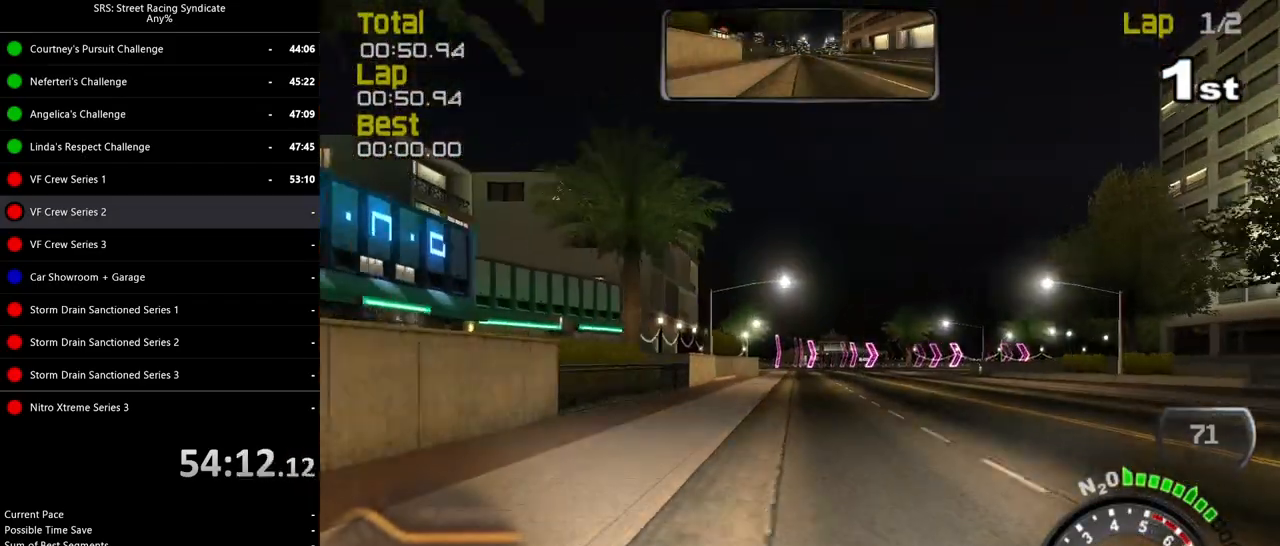
{"buttons": ["R2"], "left_stick": "right", "events": [[134, "left_stick", "center"], [334, "left_stick", "right"]]}
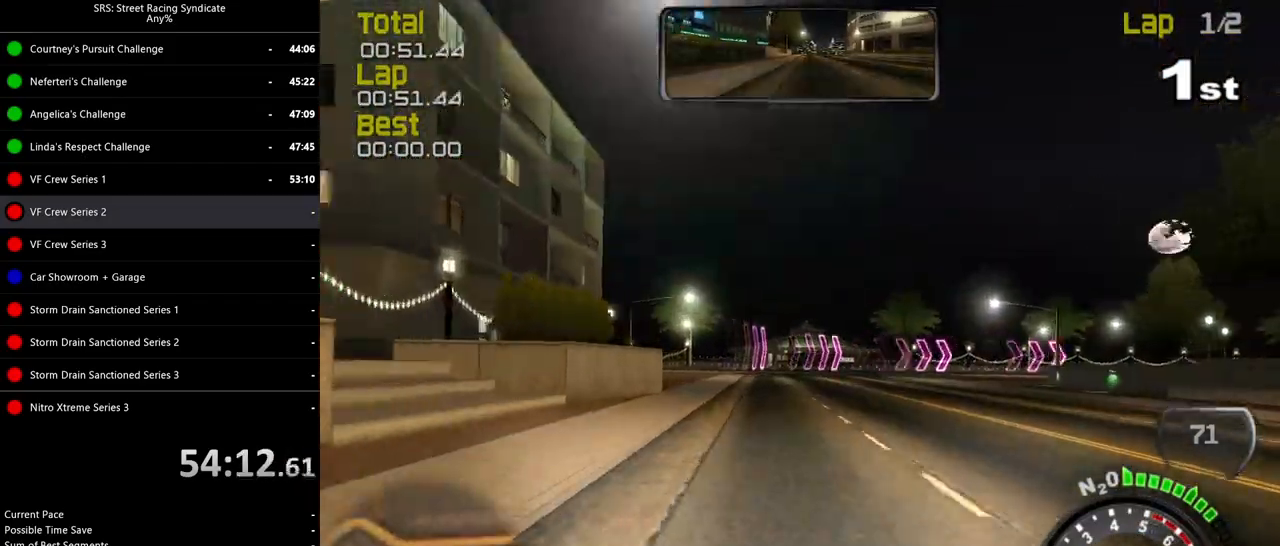
{"buttons": [], "left_stick": "right", "events": [[167, "L2", "down"], [183, "R2", "up"], [334, "L2", "up"]]}
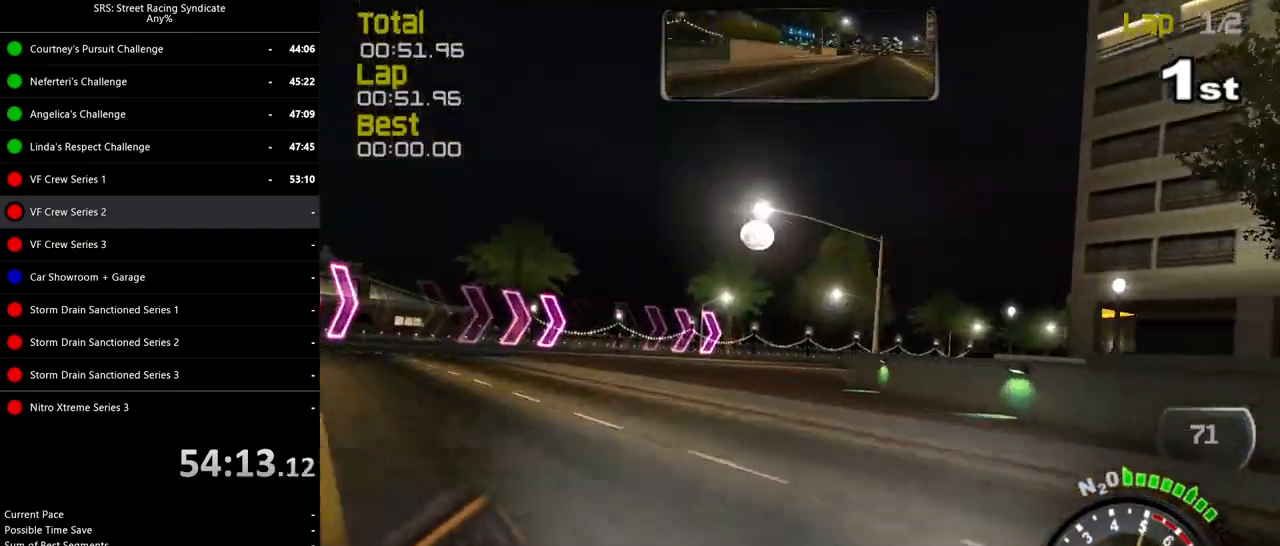
{"buttons": ["R2"], "left_stick": "right", "events": [[17, "R2", "down"]]}
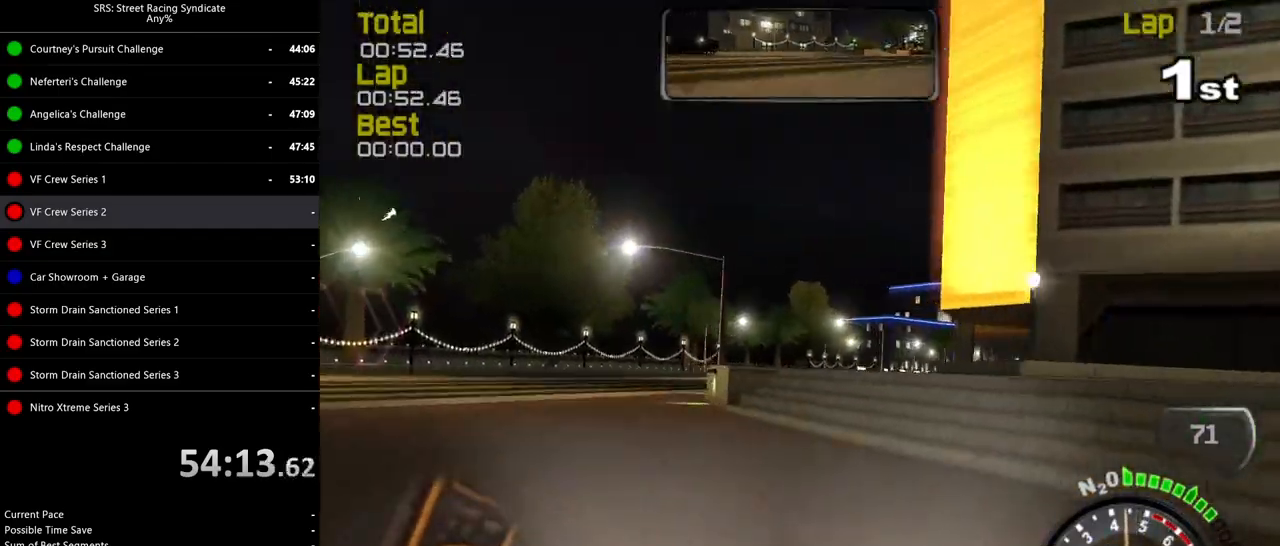
{"buttons": ["R2"], "left_stick": "right", "events": []}
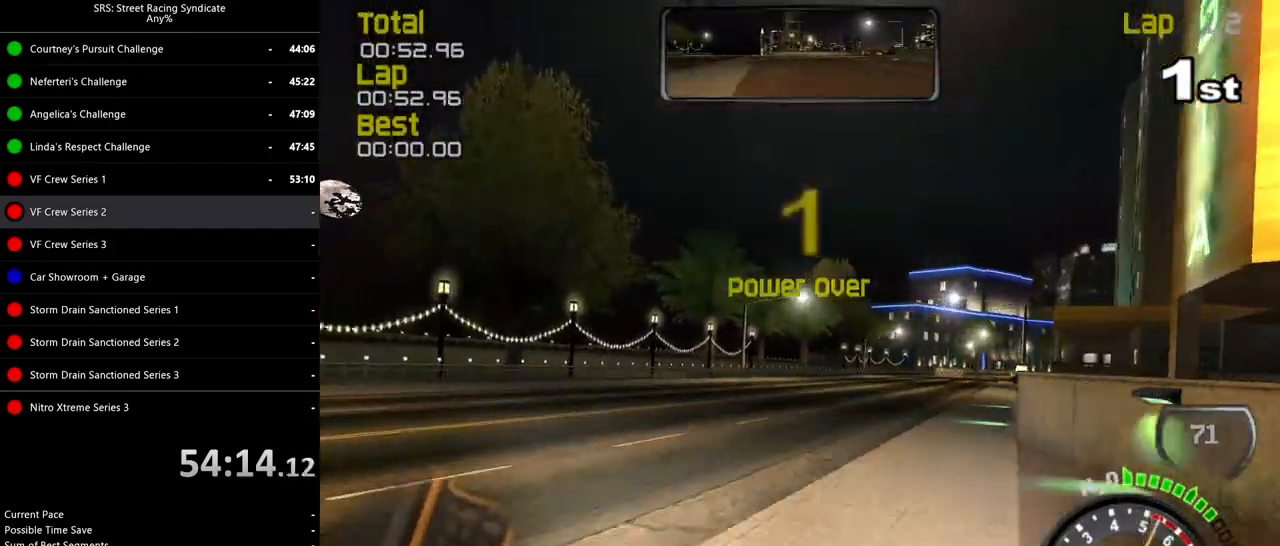
{"buttons": ["R2"], "left_stick": "right", "events": []}
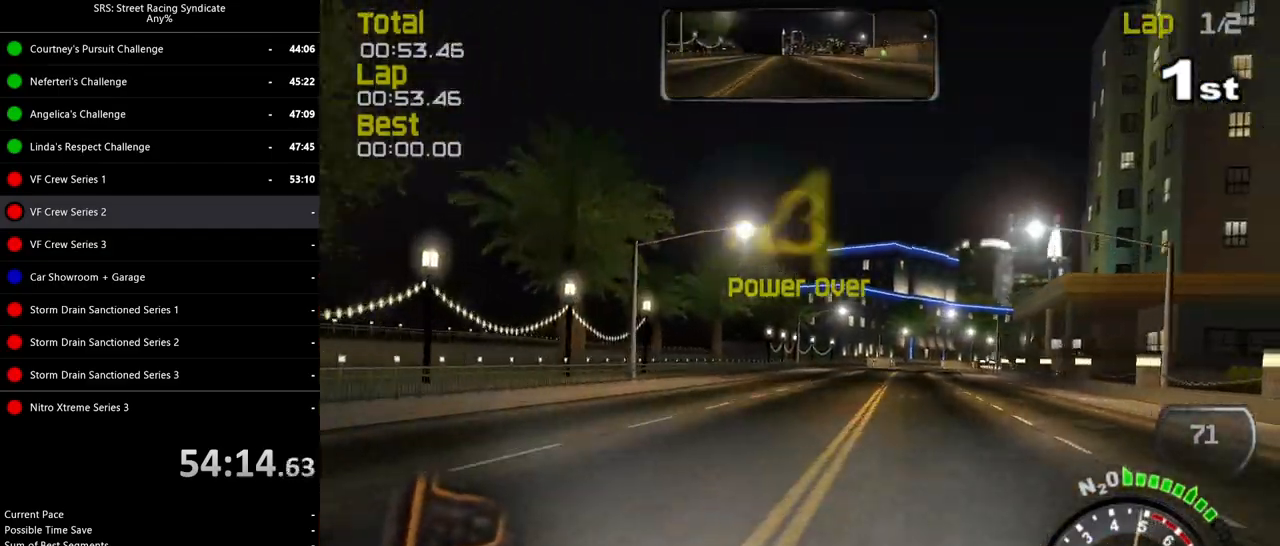
{"buttons": ["R2"], "left_stick": "left", "events": [[50, "left_stick", "center"], [300, "left_stick", "left"]]}
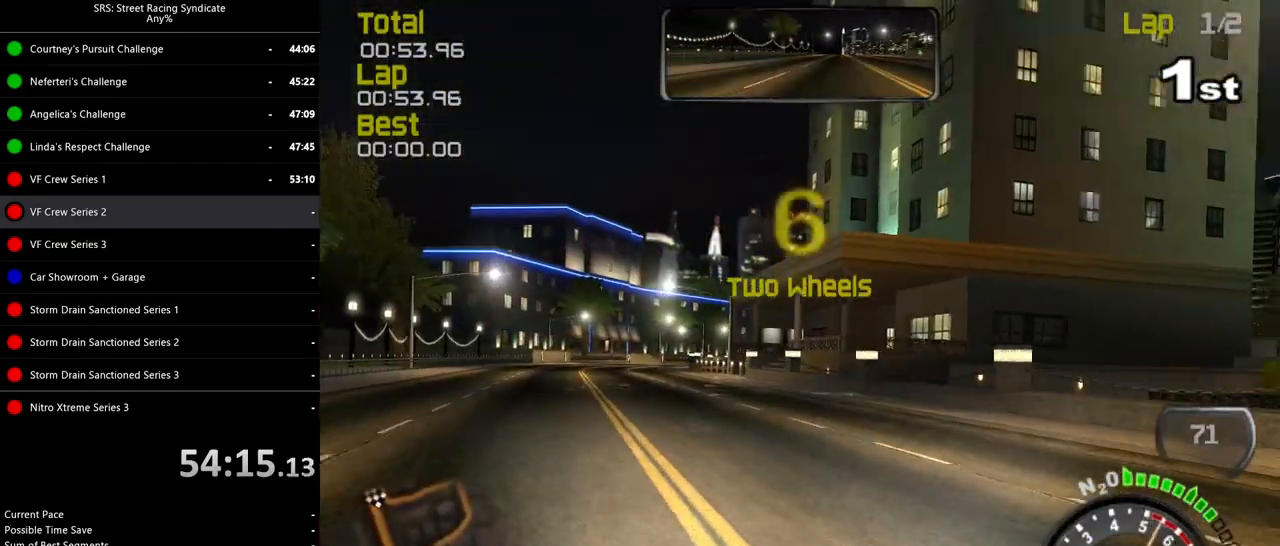
{"buttons": ["R2"], "left_stick": "center", "events": [[34, "left_stick", "center"], [134, "left_stick", "left"], [351, "left_stick", "center"]]}
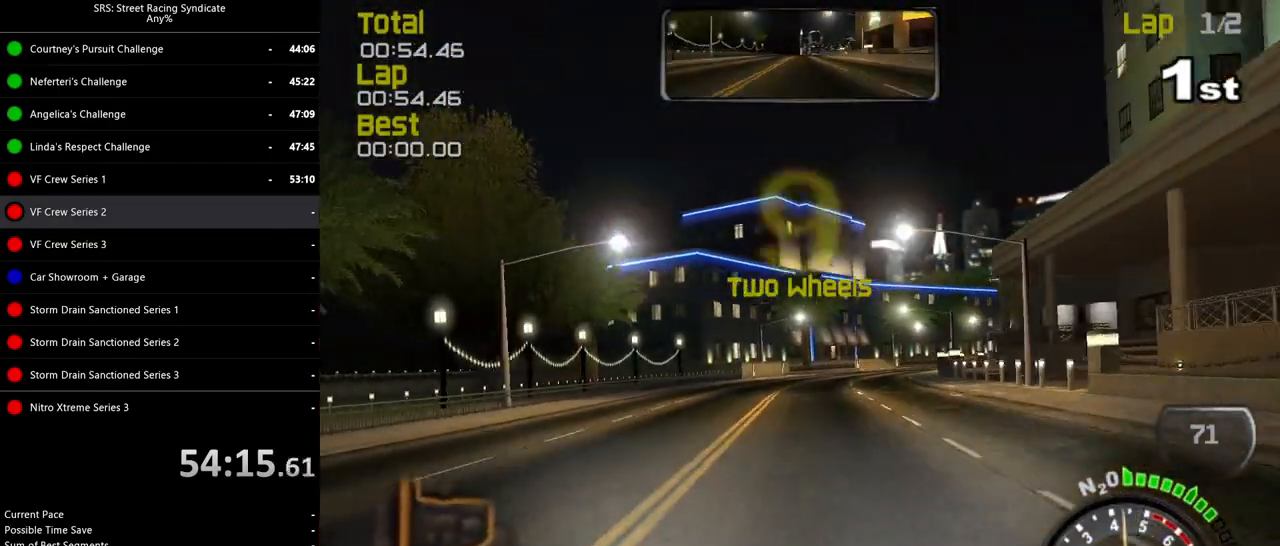
{"buttons": ["R2"], "left_stick": "up-right", "events": [[17, "left_stick", "right"], [183, "left_stick", "center"], [317, "left_stick", "left"], [417, "left_stick", "center"], [500, "left_stick", "up-right"]]}
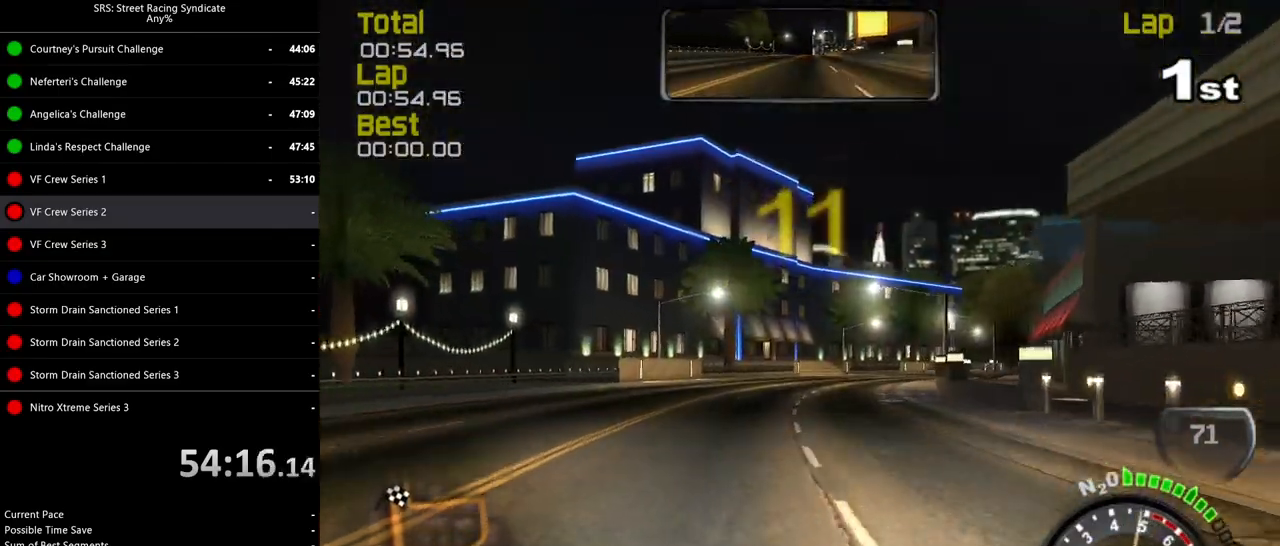
{"buttons": ["R2"], "left_stick": "right", "events": [[50, "left_stick", "right"], [217, "left_stick", "center"], [468, "left_stick", "right"]]}
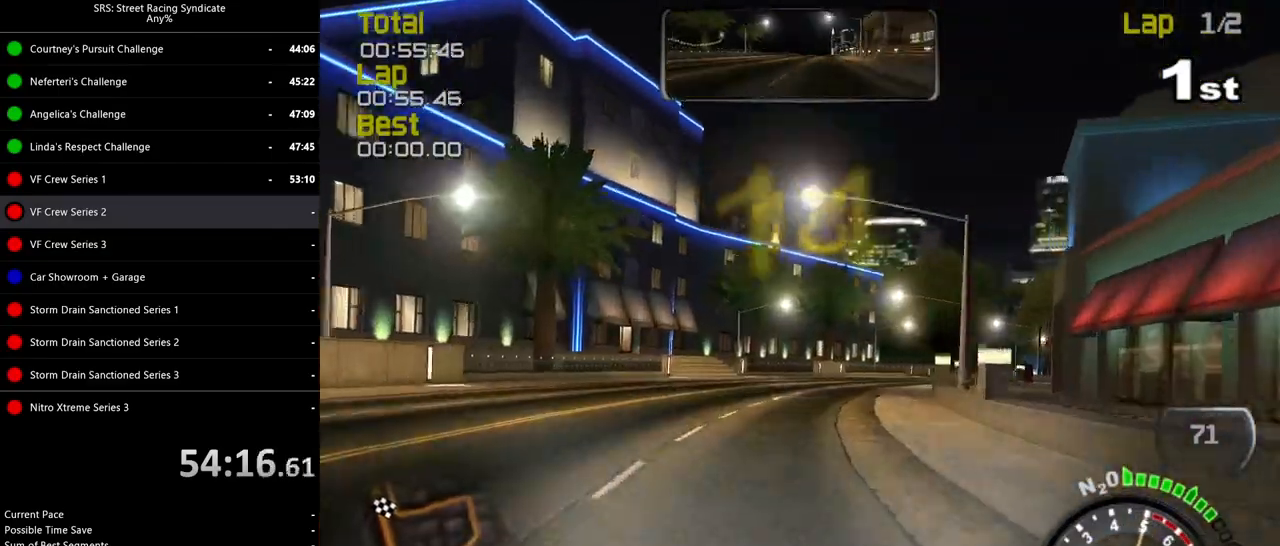
{"buttons": ["R2"], "left_stick": "center", "events": [[217, "left_stick", "center"]]}
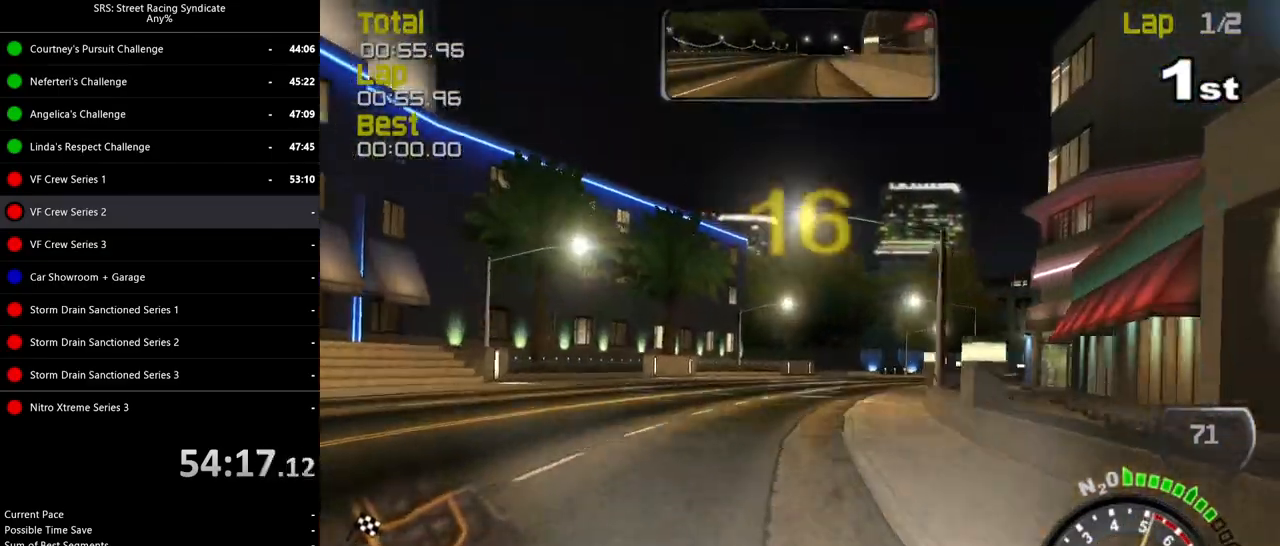
{"buttons": ["R2"], "left_stick": "center", "events": [[117, "left_stick", "right"], [417, "left_stick", "center"]]}
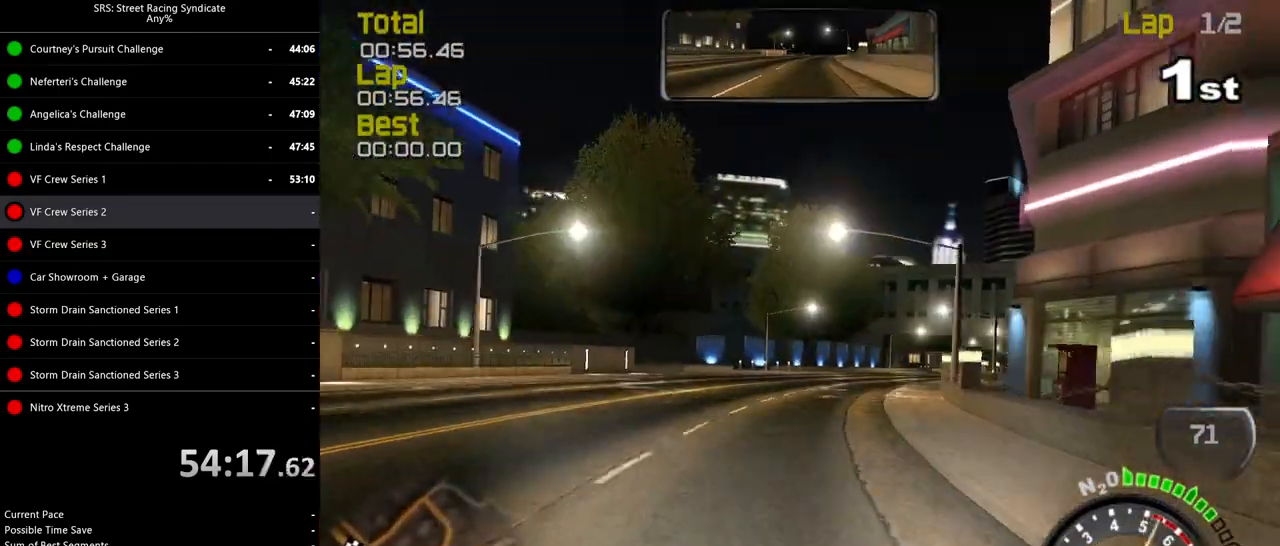
{"buttons": ["R2"], "left_stick": "right", "events": [[67, "left_stick", "right"], [284, "left_stick", "up-right"], [417, "left_stick", "right"]]}
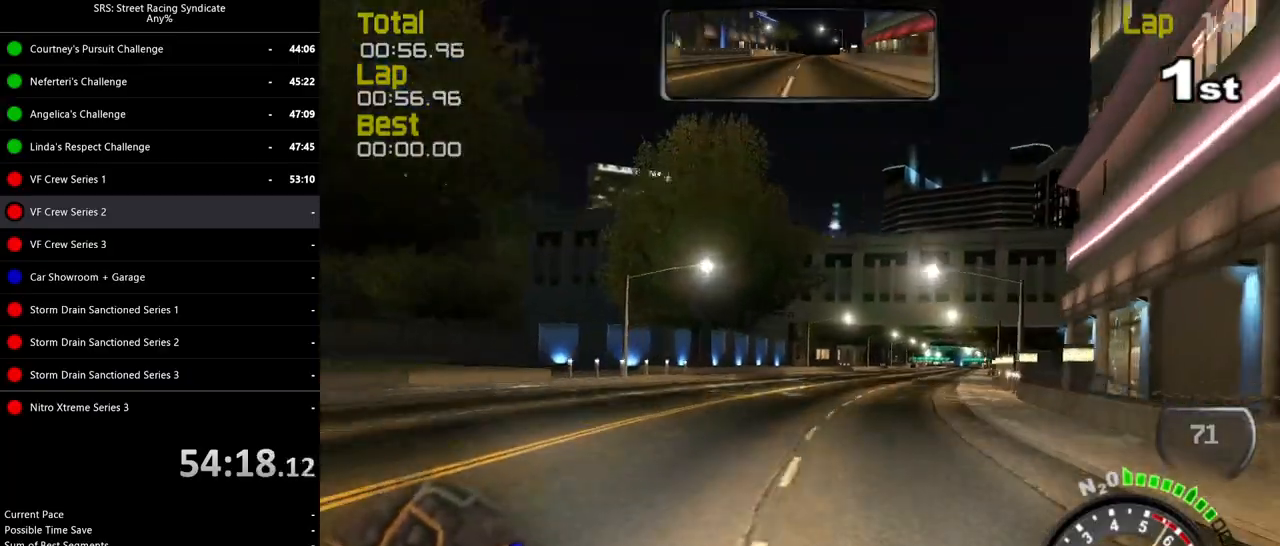
{"buttons": ["R2"], "left_stick": "up-right", "events": [[17, "left_stick", "up-right"], [301, "left_stick", "center"], [468, "left_stick", "up-right"]]}
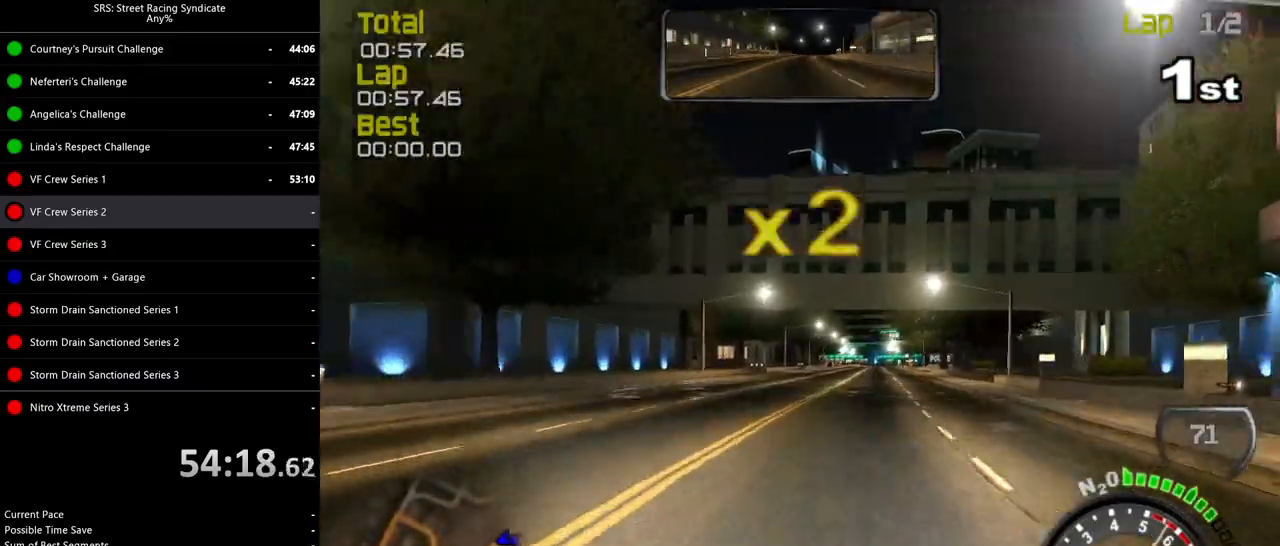
{"buttons": ["R2"], "left_stick": "right", "events": [[150, "left_stick", "center"], [400, "left_stick", "right"]]}
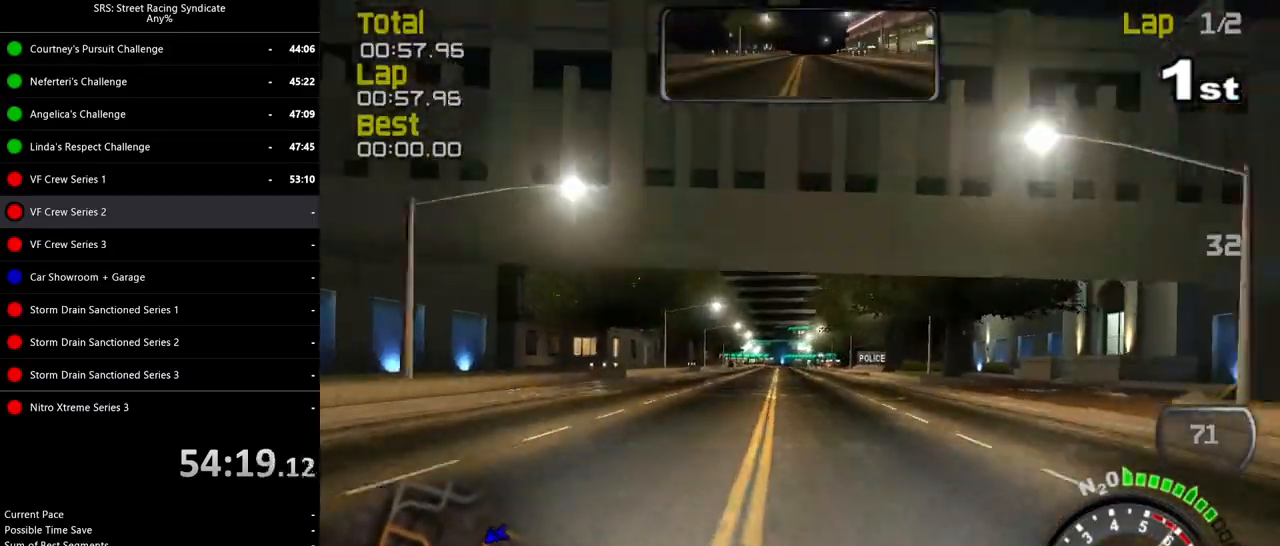
{"buttons": ["R2"], "left_stick": "left", "events": [[50, "left_stick", "center"], [484, "left_stick", "left"]]}